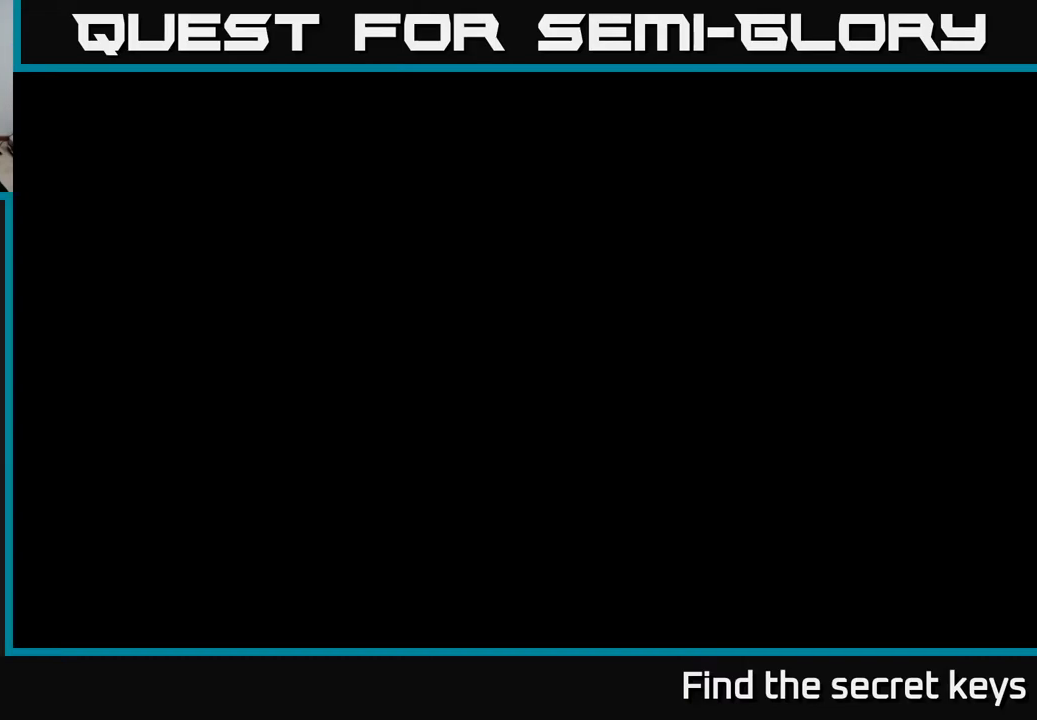
Gameplay with a controller (Xbox layout); each line is a JSON object with the inputs held at the frame after it. "events" lists button and stick changes between this image and that frame as [ms after this image, input, new state], when the widget could be followed in between.
{"buttons": ["DPAD_LEFT"], "left_stick": "center", "right_stick": "center", "events": []}
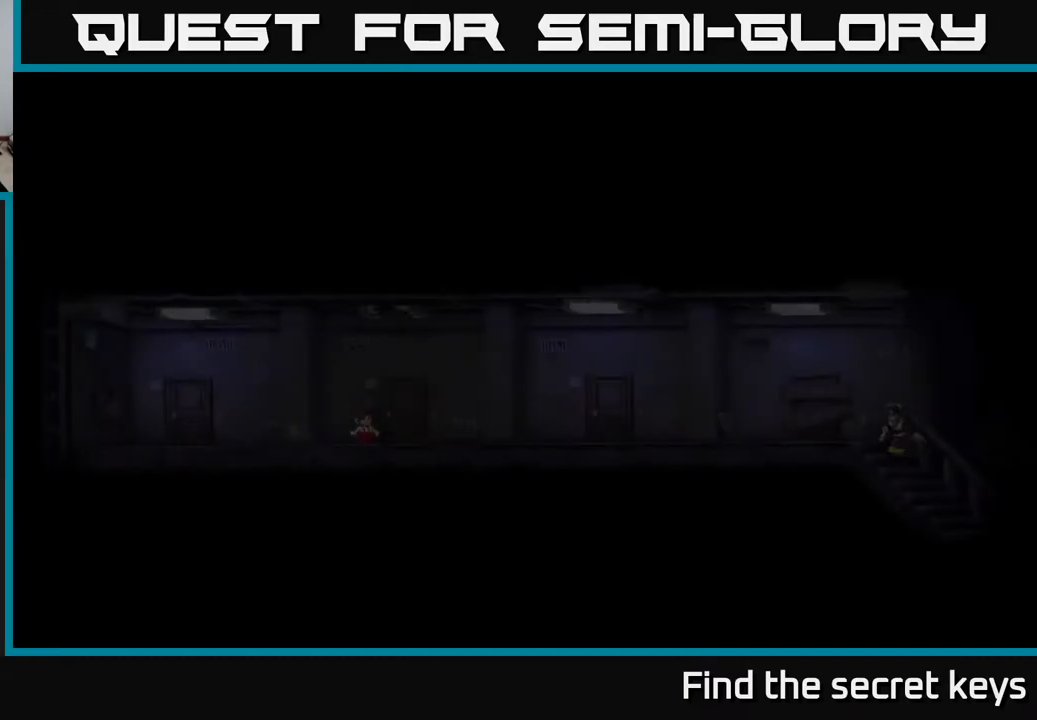
{"buttons": ["DPAD_LEFT"], "left_stick": "center", "right_stick": "center", "events": []}
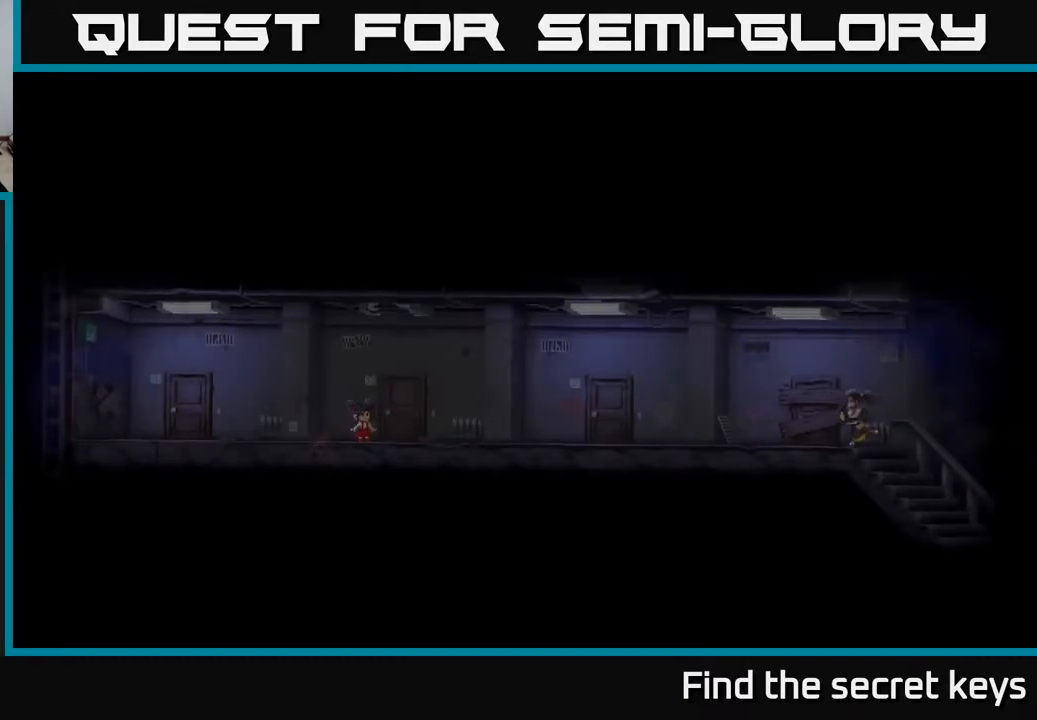
{"buttons": ["DPAD_LEFT"], "left_stick": "center", "right_stick": "center", "events": []}
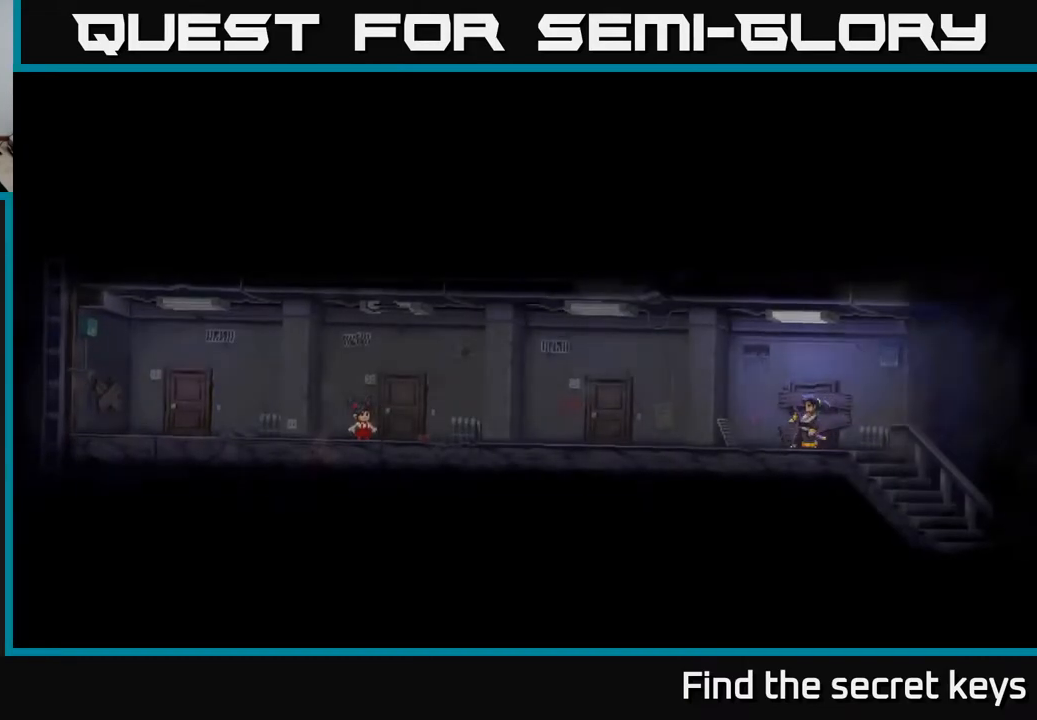
{"buttons": ["DPAD_LEFT"], "left_stick": "center", "right_stick": "center", "events": []}
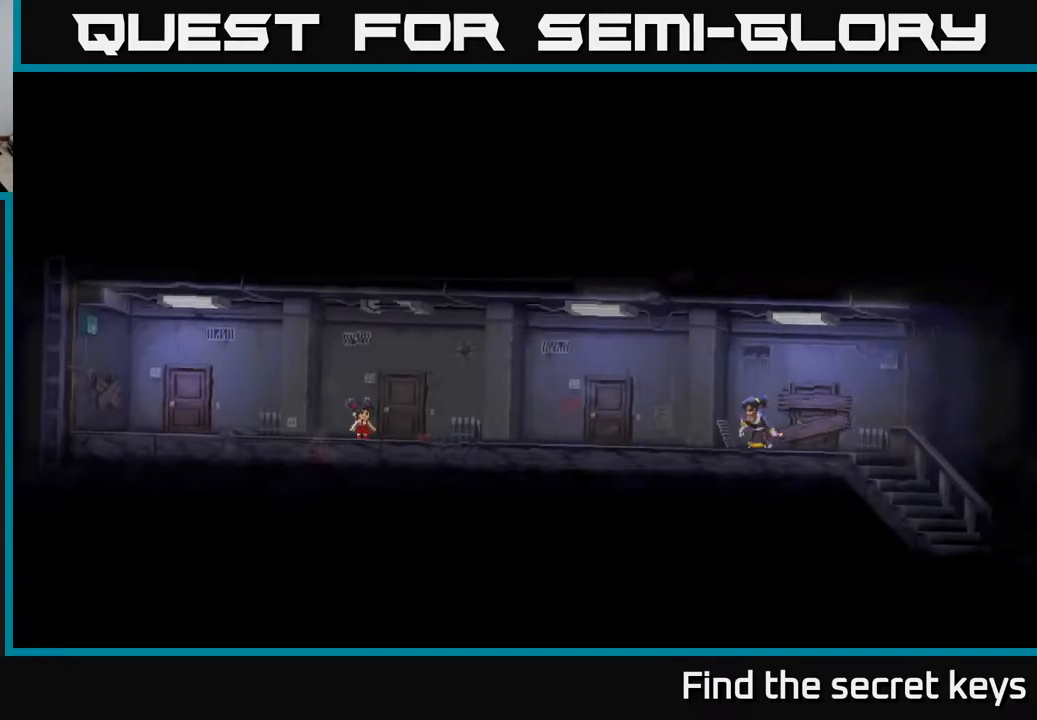
{"buttons": ["DPAD_LEFT"], "left_stick": "center", "right_stick": "center", "events": []}
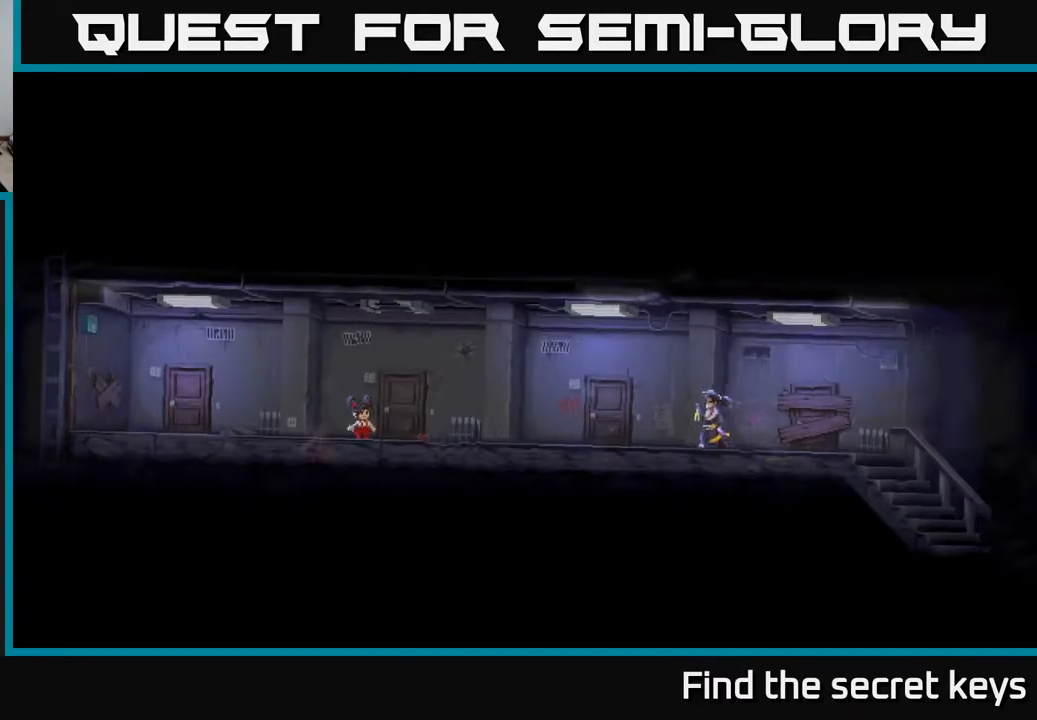
{"buttons": ["DPAD_LEFT"], "left_stick": "center", "right_stick": "center", "events": []}
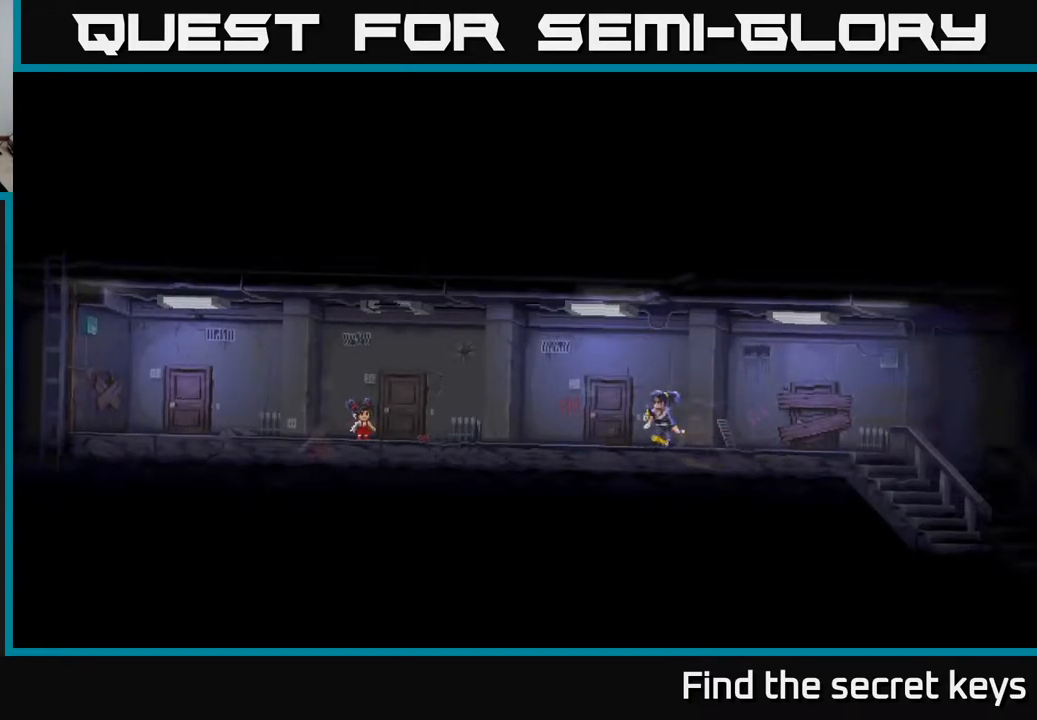
{"buttons": ["DPAD_LEFT"], "left_stick": "center", "right_stick": "center", "events": []}
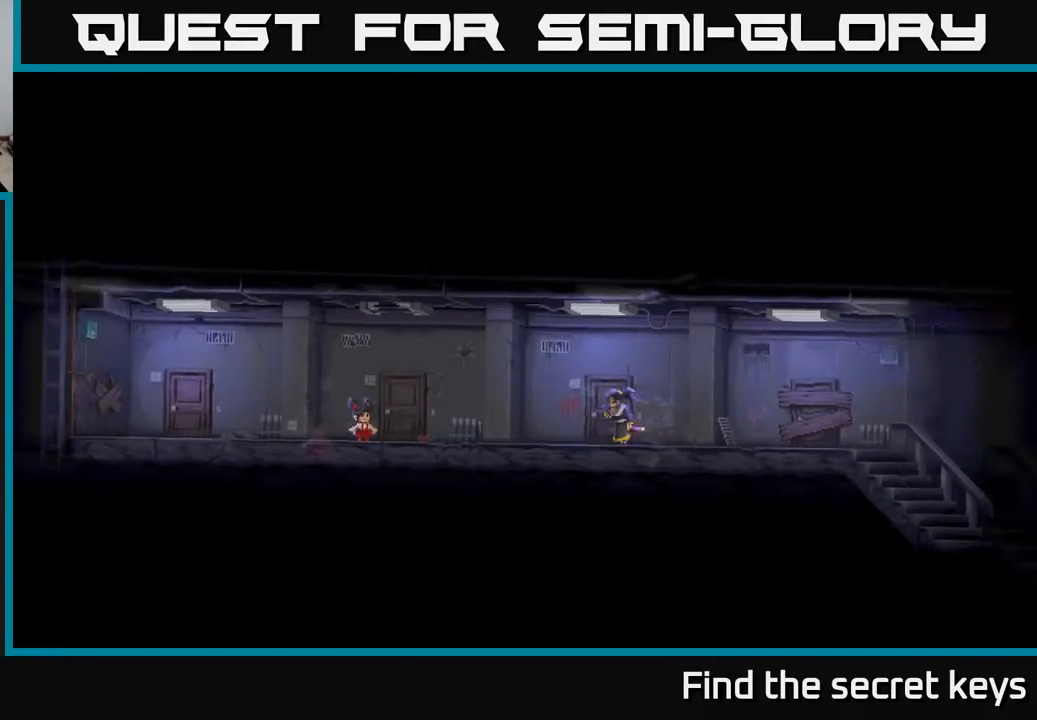
{"buttons": ["DPAD_LEFT"], "left_stick": "center", "right_stick": "center", "events": []}
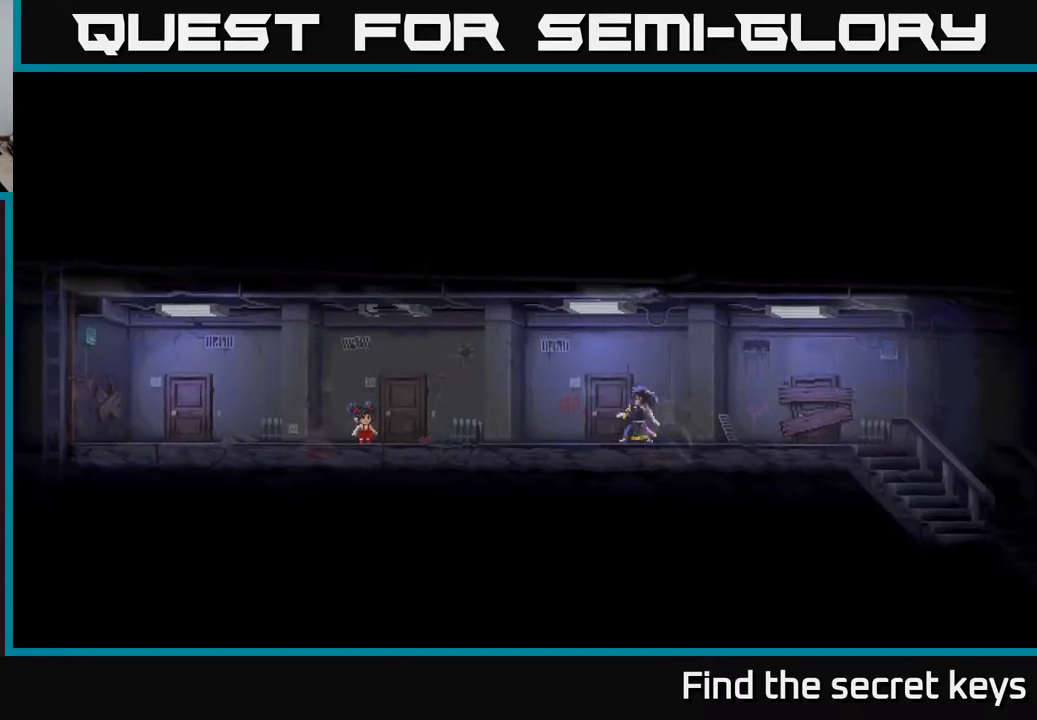
{"buttons": ["DPAD_LEFT"], "left_stick": "center", "right_stick": "center", "events": []}
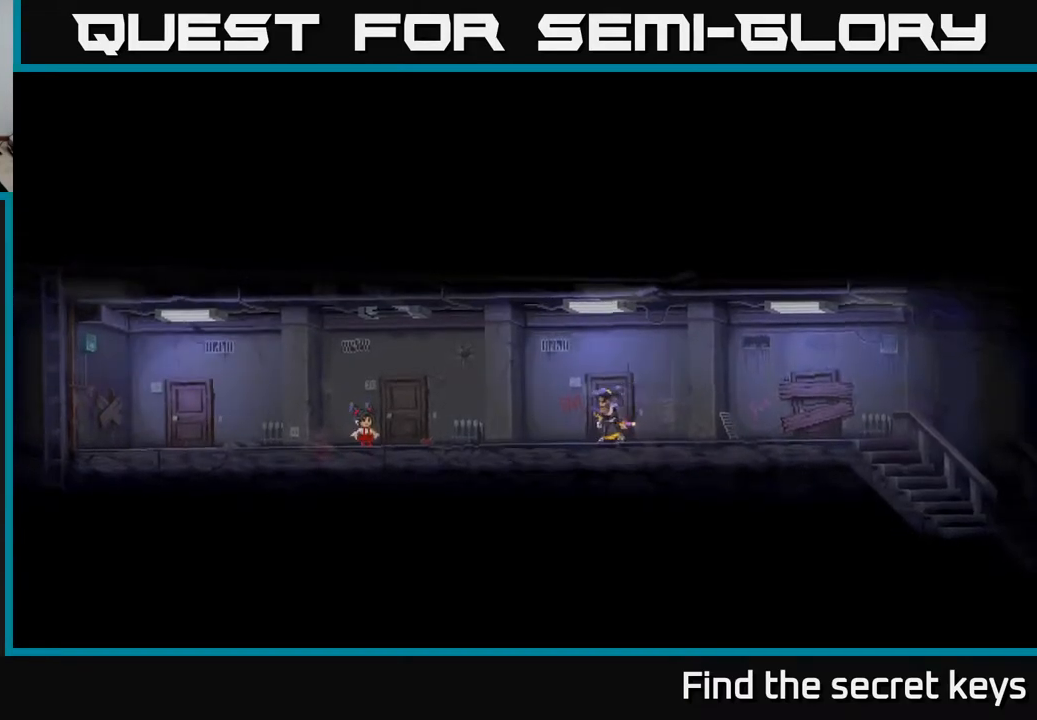
{"buttons": ["DPAD_LEFT"], "left_stick": "center", "right_stick": "center", "events": []}
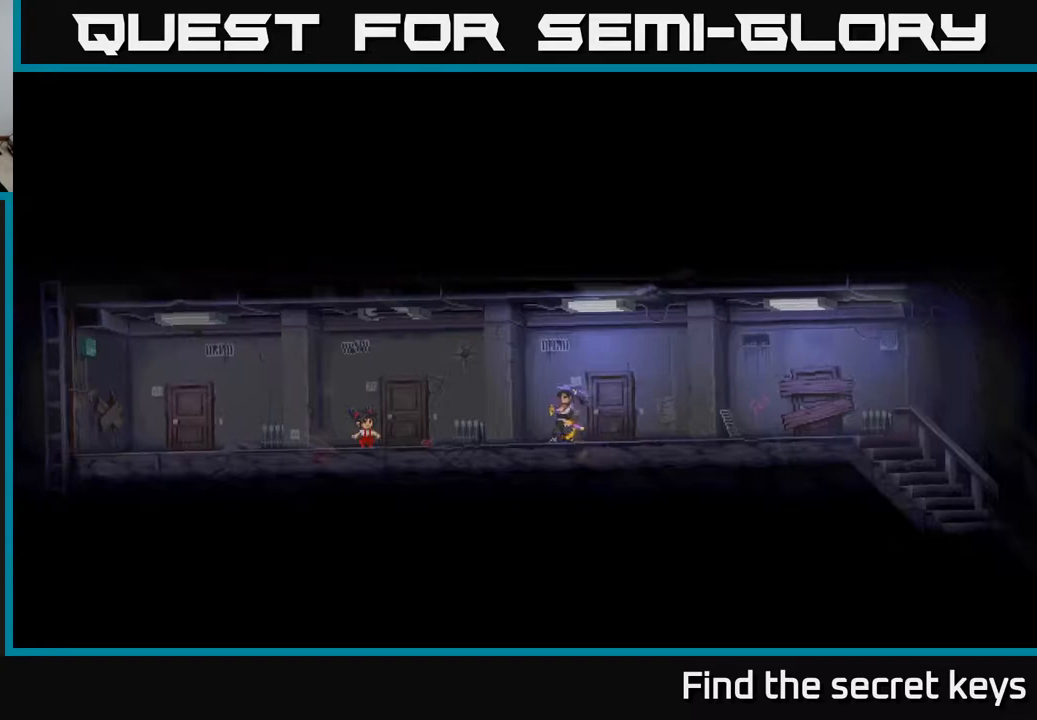
{"buttons": ["DPAD_LEFT"], "left_stick": "center", "right_stick": "center", "events": []}
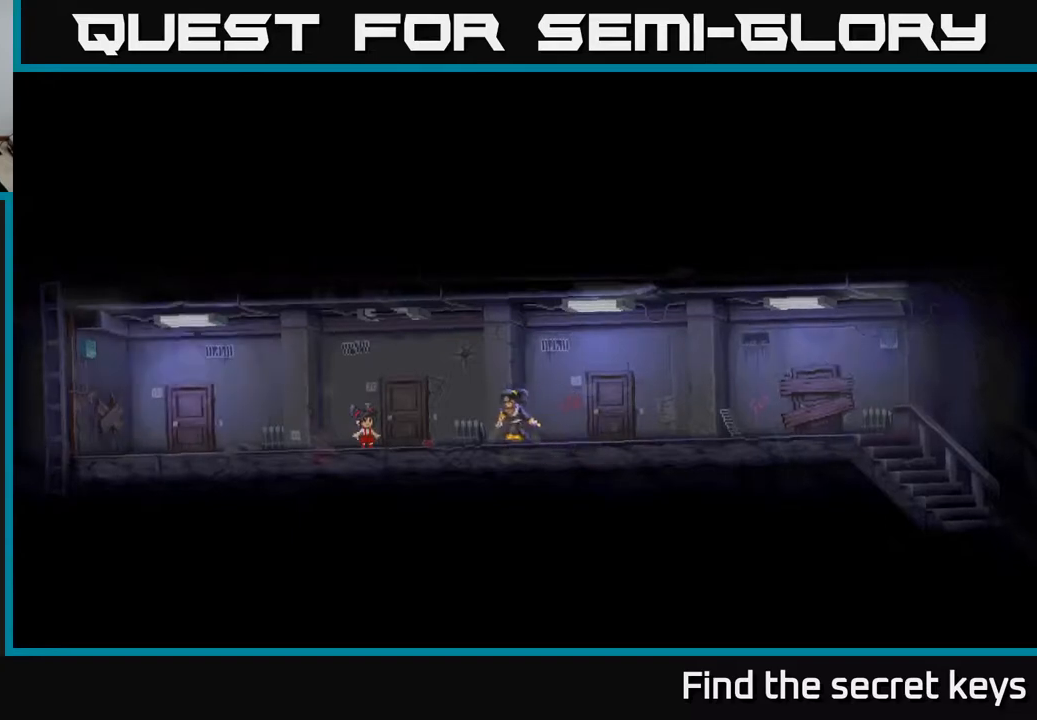
{"buttons": ["DPAD_LEFT"], "left_stick": "center", "right_stick": "center", "events": []}
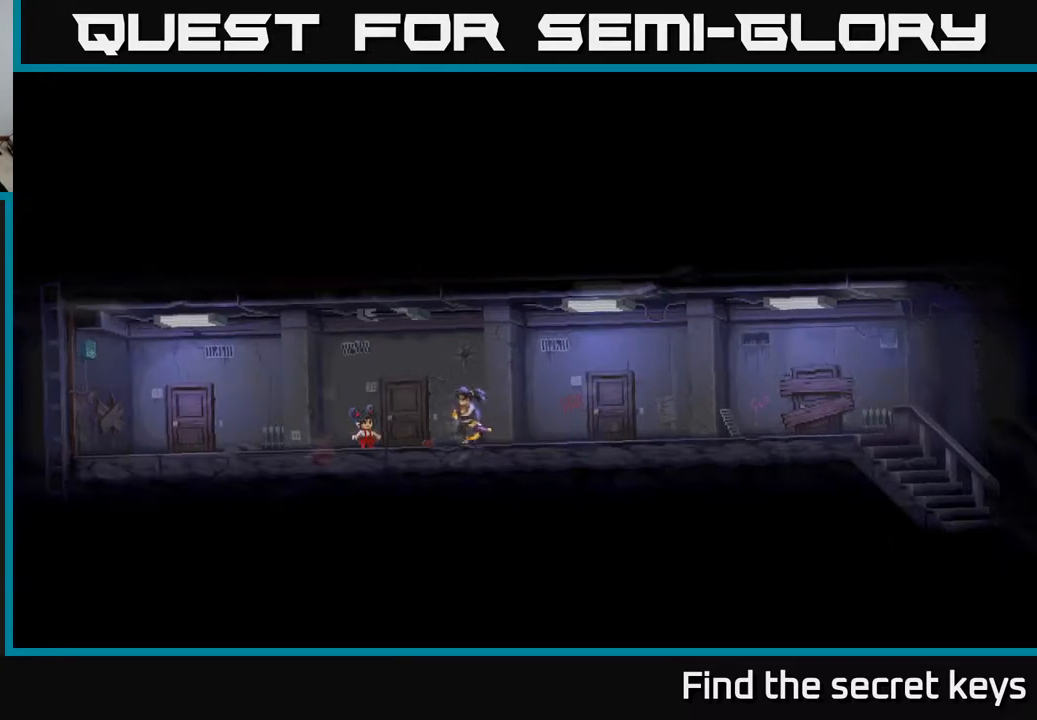
{"buttons": ["DPAD_LEFT"], "left_stick": "center", "right_stick": "center", "events": []}
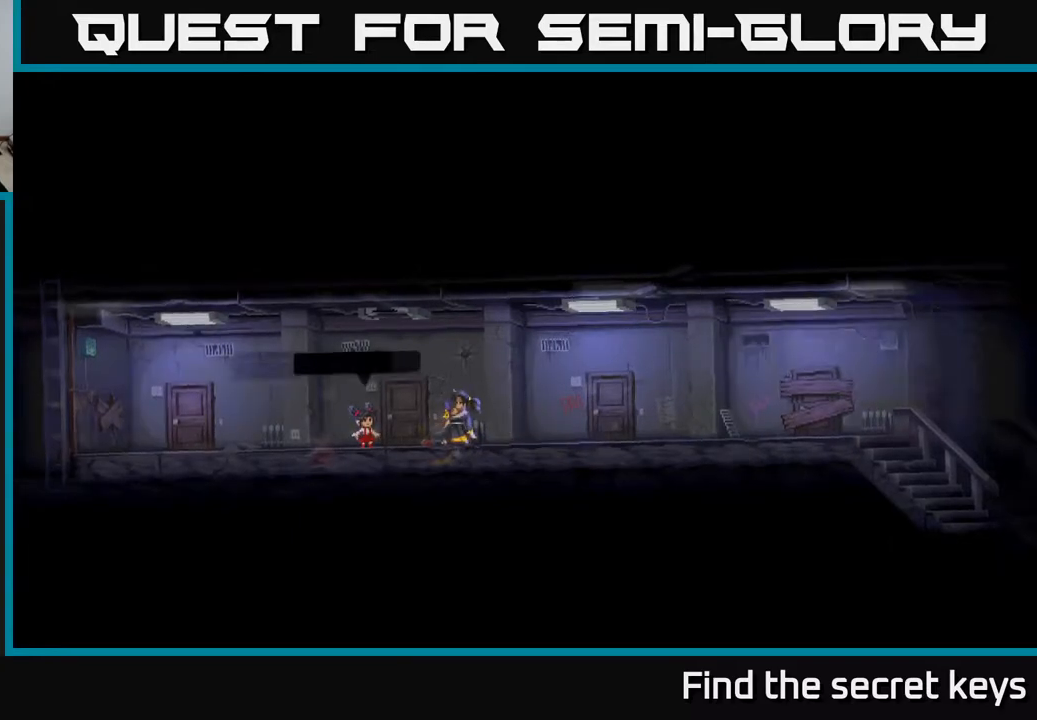
{"buttons": [], "left_stick": "center", "right_stick": "center", "events": [[417, "DPAD_LEFT", "up"]]}
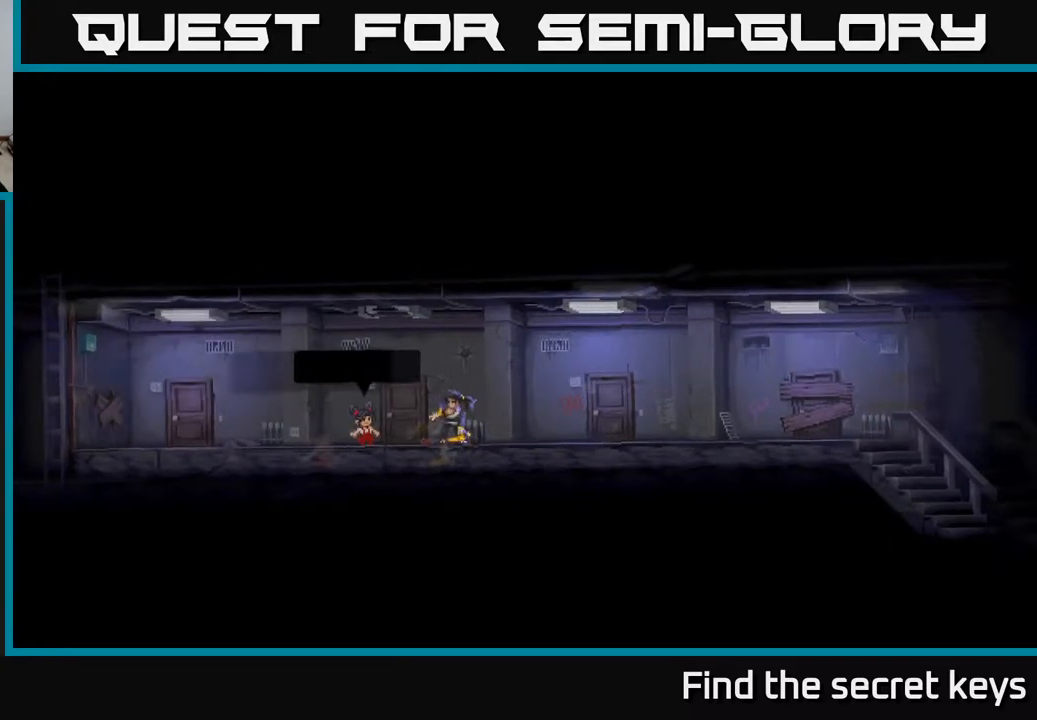
{"buttons": ["DPAD_LEFT"], "left_stick": "center", "right_stick": "center", "events": [[183, "DPAD_LEFT", "down"]]}
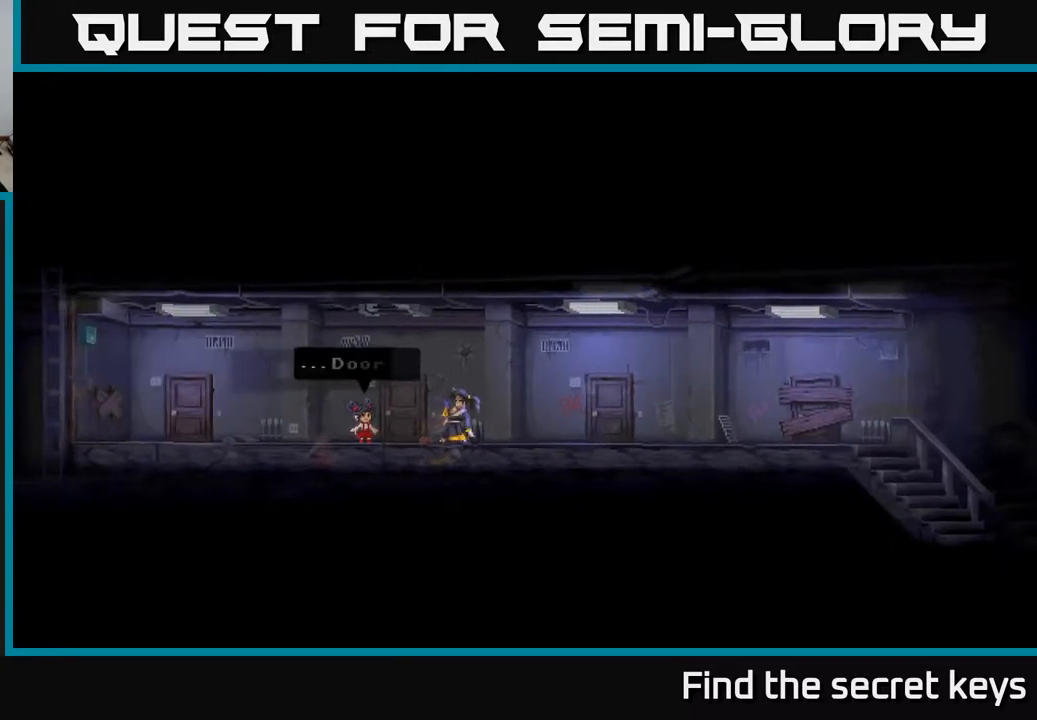
{"buttons": ["A"], "left_stick": "center", "right_stick": "center", "events": [[183, "DPAD_LEFT", "up"], [450, "A", "down"]]}
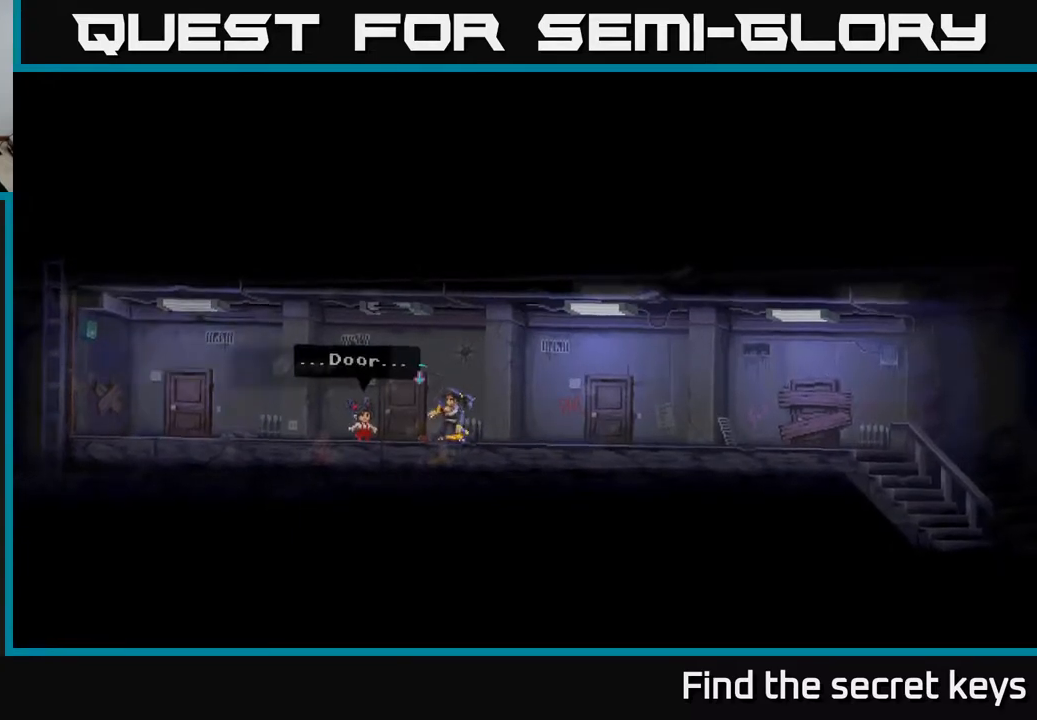
{"buttons": [], "left_stick": "center", "right_stick": "center", "events": [[133, "A", "up"]]}
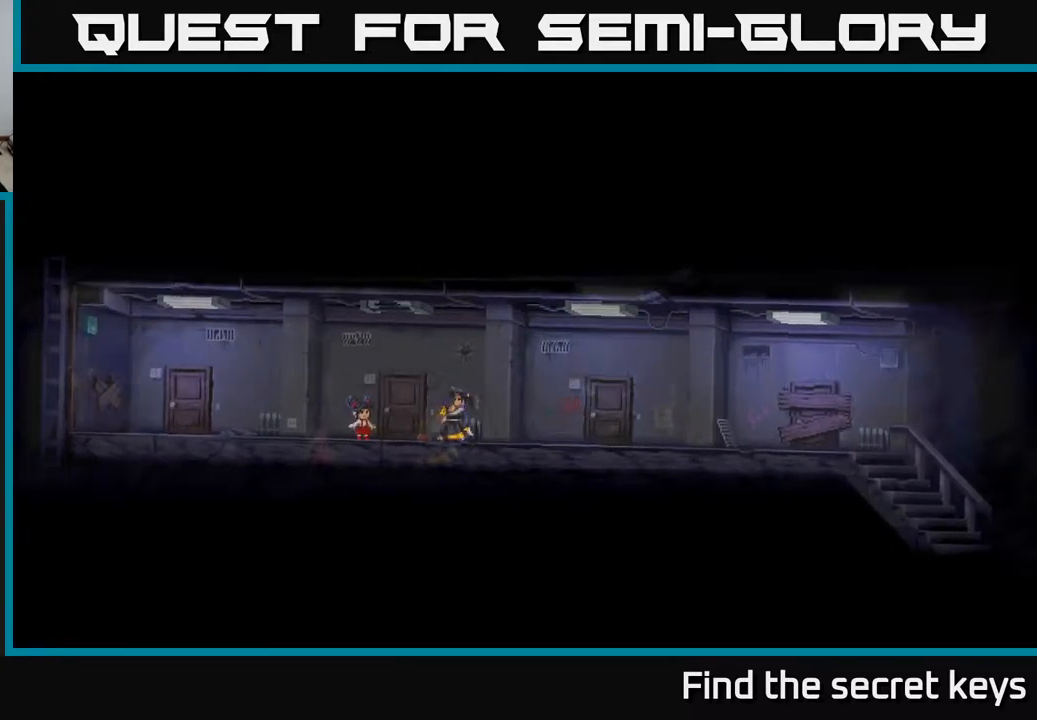
{"buttons": [], "left_stick": "center", "right_stick": "center", "events": []}
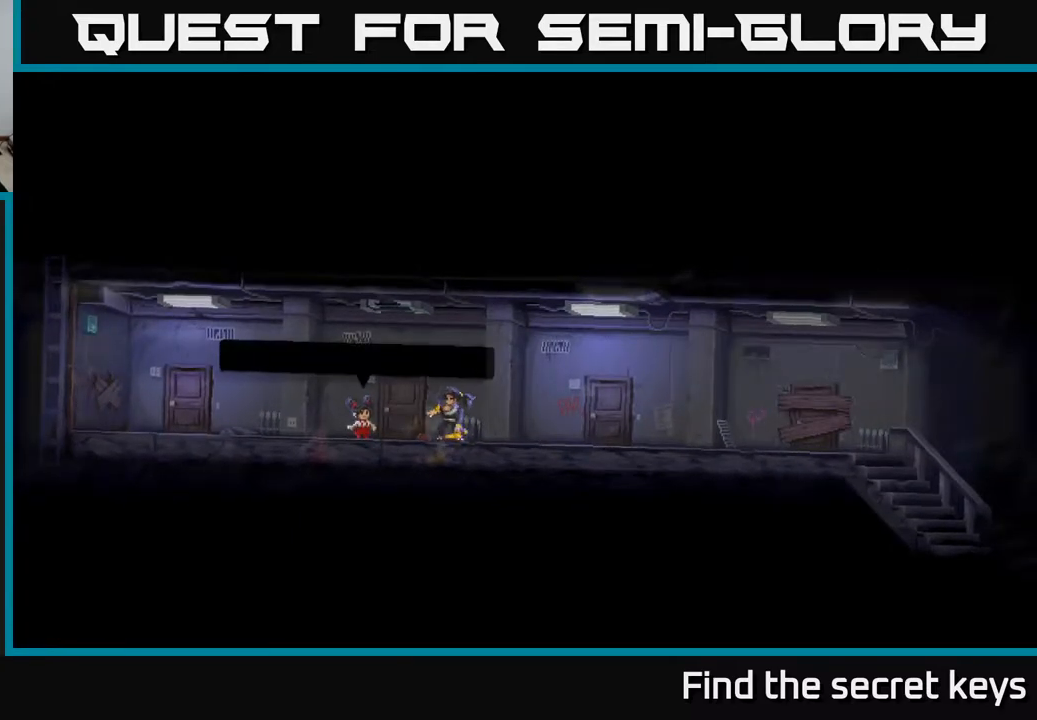
{"buttons": [], "left_stick": "center", "right_stick": "center", "events": []}
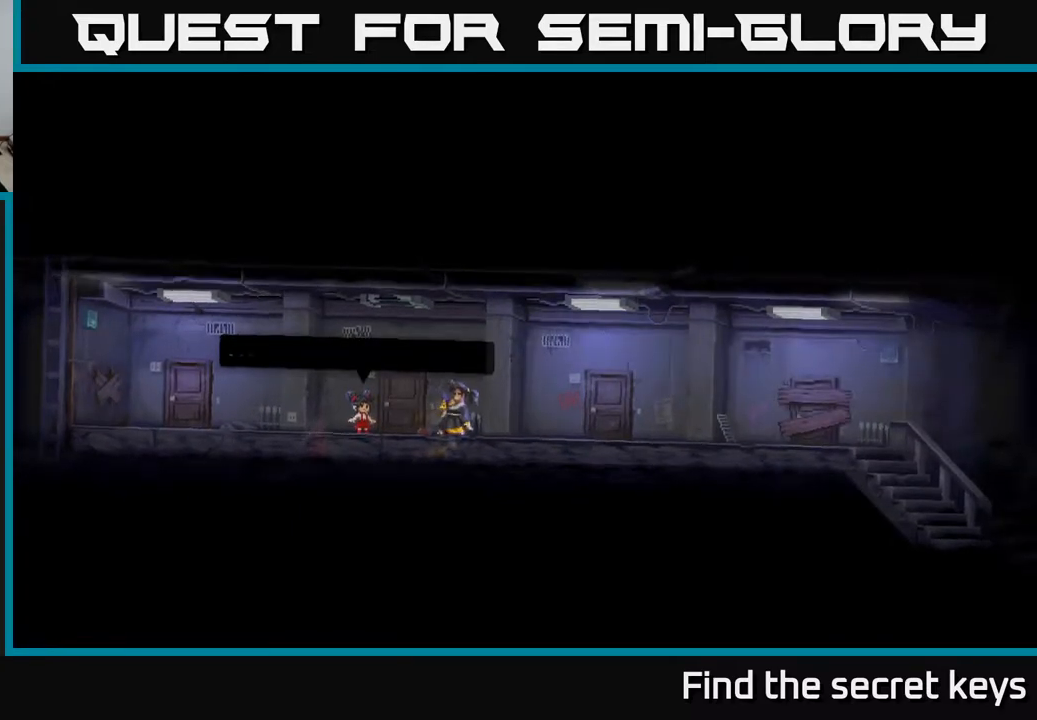
{"buttons": [], "left_stick": "center", "right_stick": "center", "events": []}
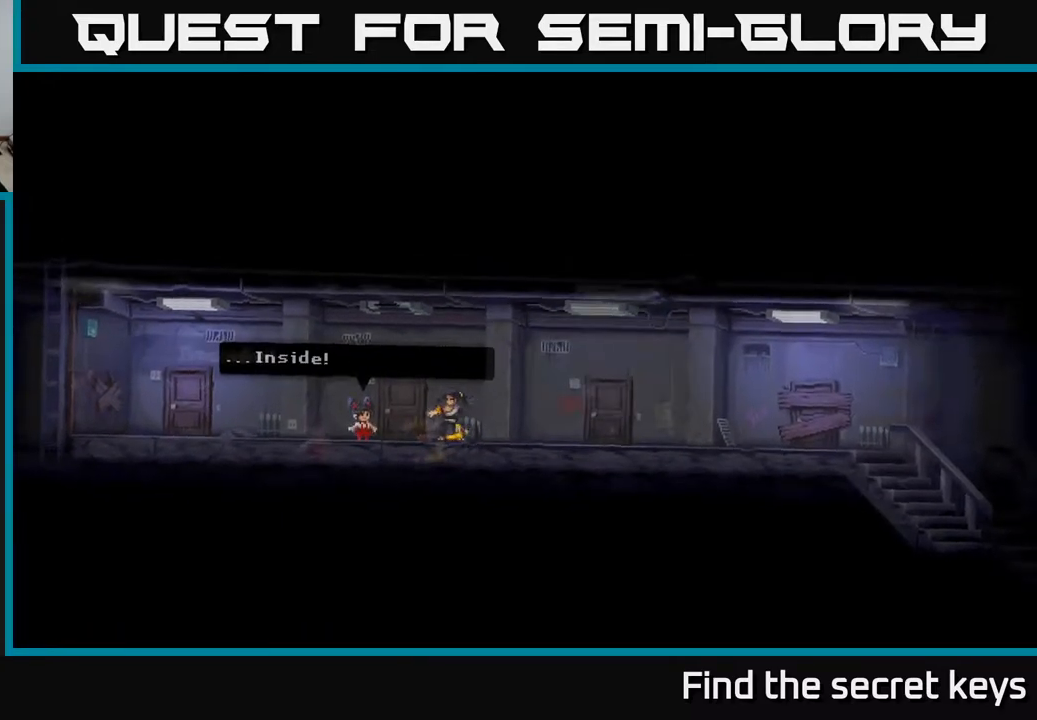
{"buttons": [], "left_stick": "center", "right_stick": "center", "events": []}
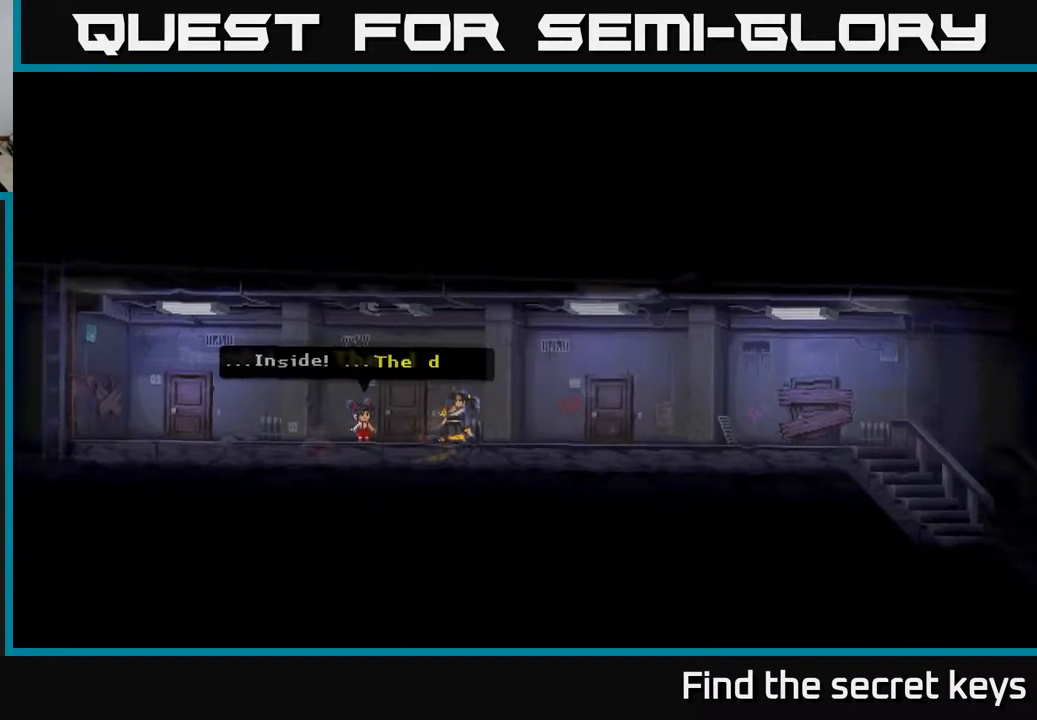
{"buttons": ["A"], "left_stick": "center", "right_stick": "center", "events": [[500, "A", "down"]]}
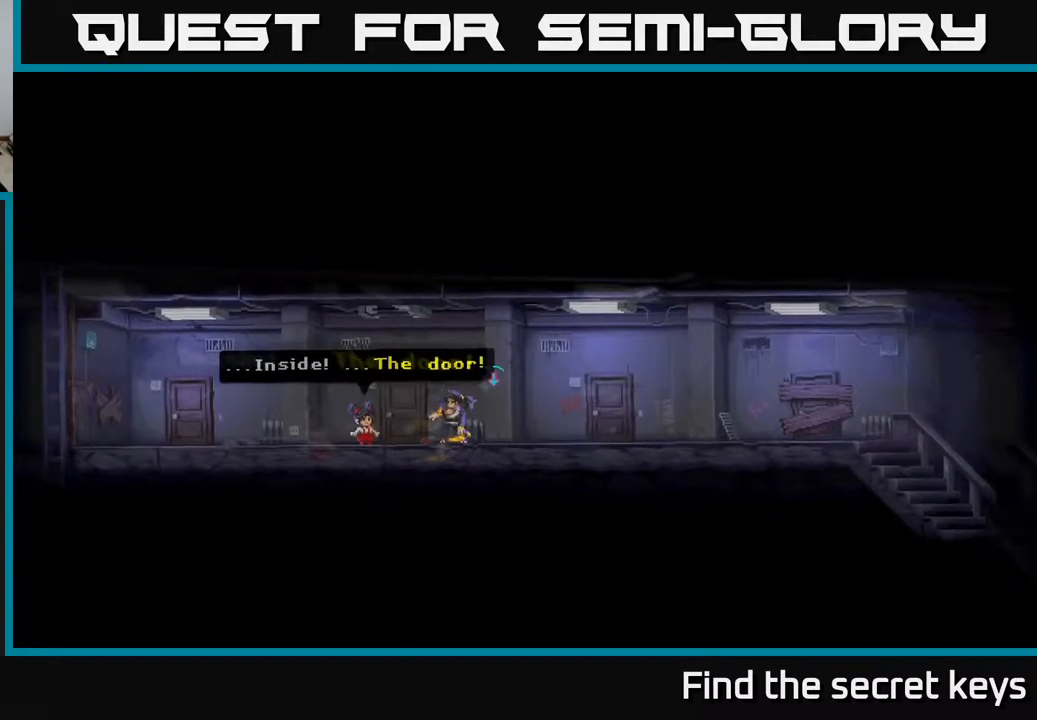
{"buttons": [], "left_stick": "center", "right_stick": "center", "events": [[200, "A", "up"]]}
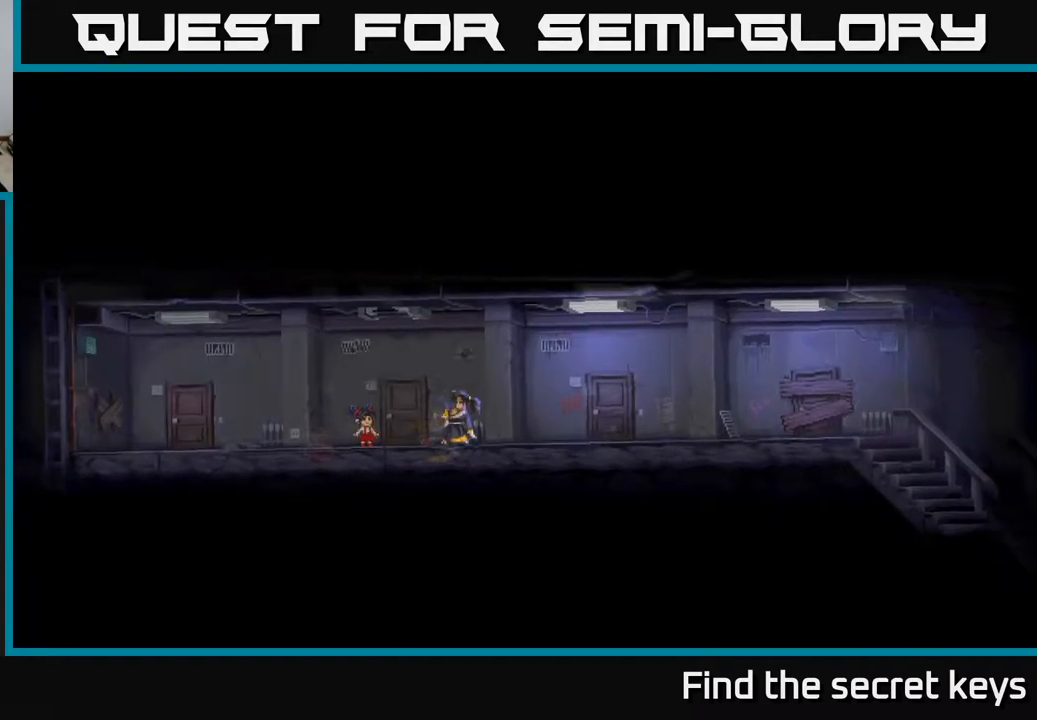
{"buttons": [], "left_stick": "center", "right_stick": "center", "events": []}
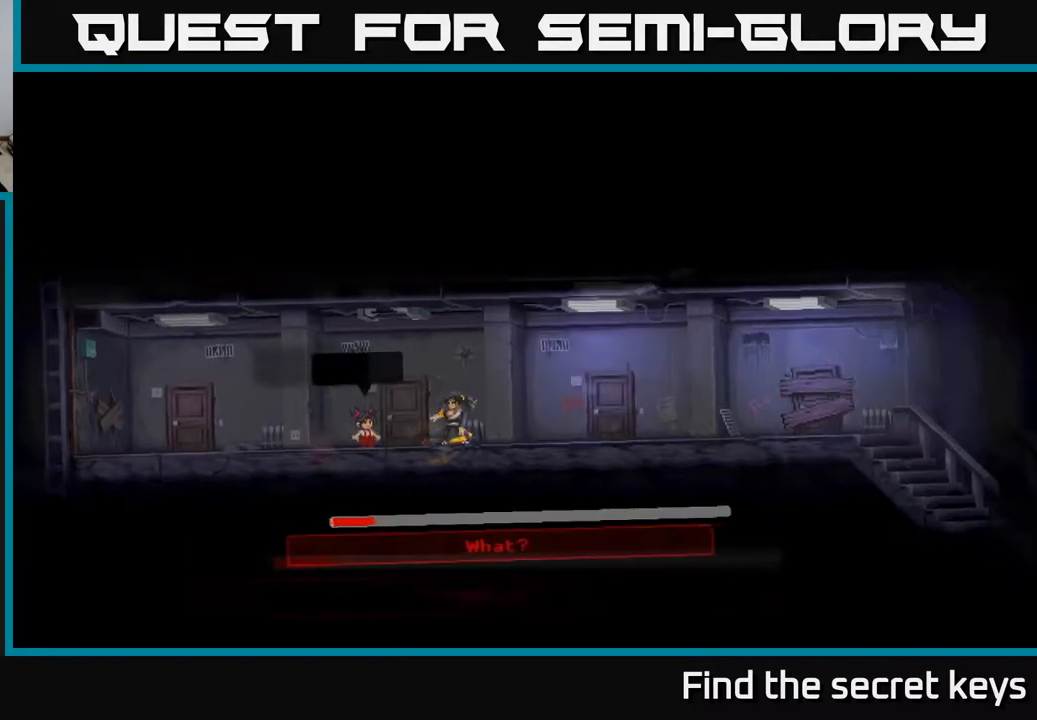
{"buttons": [], "left_stick": "center", "right_stick": "center", "events": []}
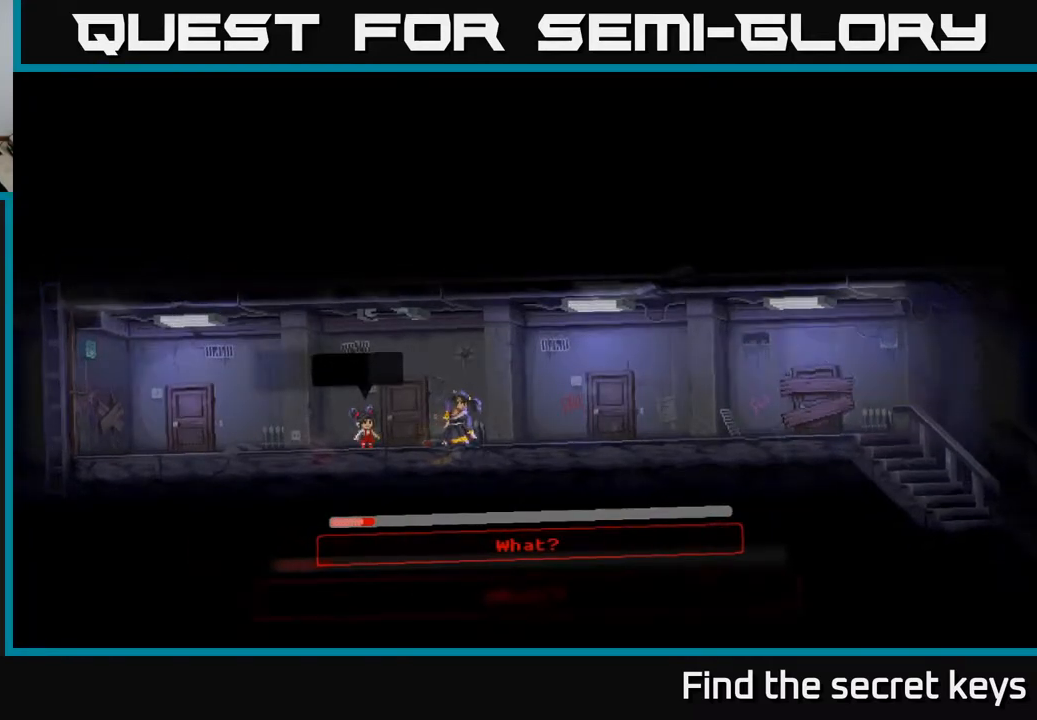
{"buttons": [], "left_stick": "center", "right_stick": "center", "events": []}